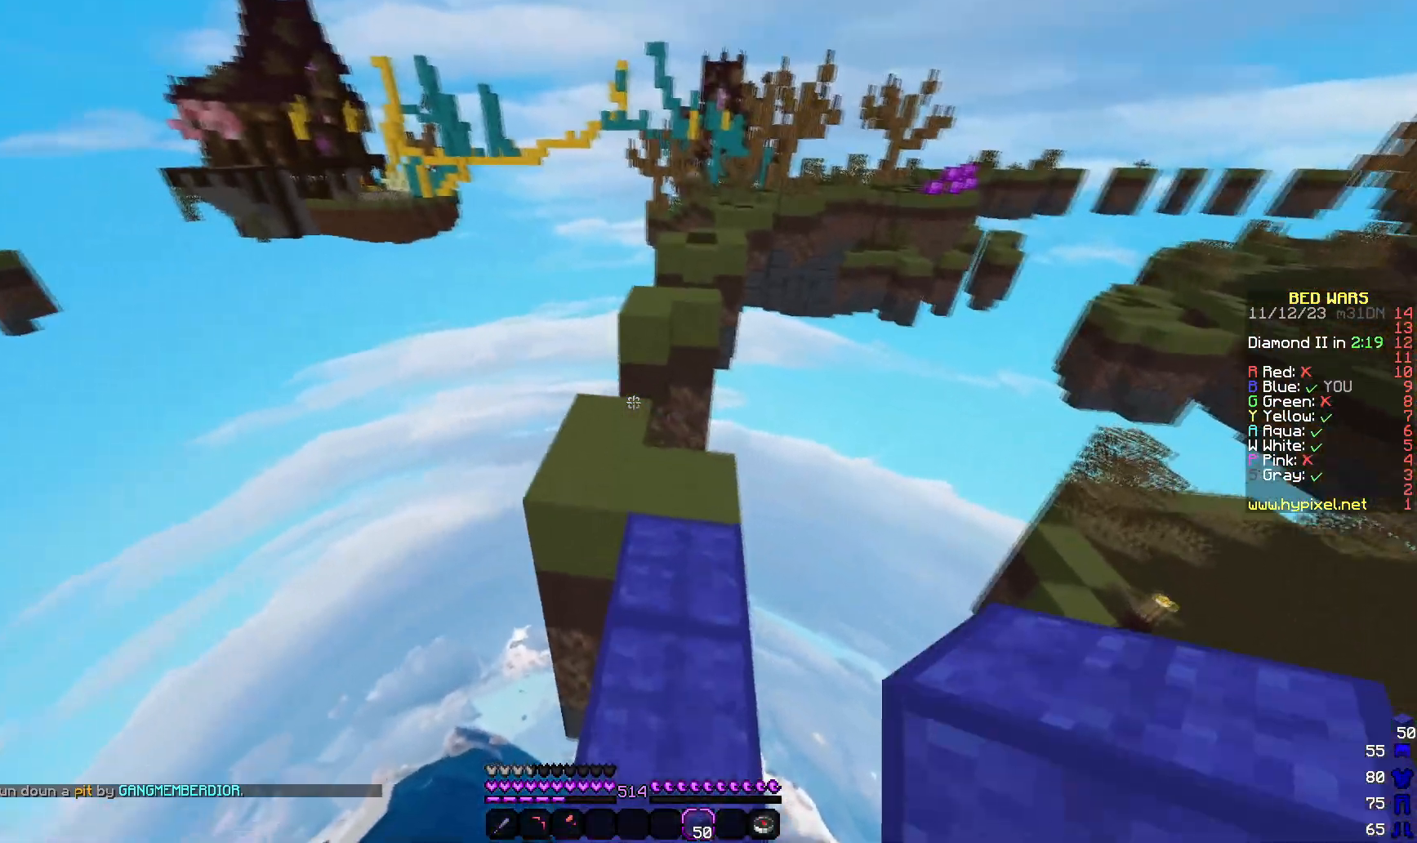
Gameplay with keyboard and mouse; each line is a JSON object with the keys and mouse buttons held at the frame after it. "events" lists presses ("down") and releases ("up") of "a", "d", "s", "w", "mouse_left" and "mouse_right" between this image and that frame as [ms after this image, input, new state], when the widget could be followed in between. "mouse_left", "mouse_right" = the "left", "right" buttons of the "mouse" list. No other keys are recorded. Fast repeated clicks can show as one long hold. Mouse movement is not recorded.
{"keys": ["w"], "mouse": [], "events": [[83, "a", "down"], [350, "a", "up"]]}
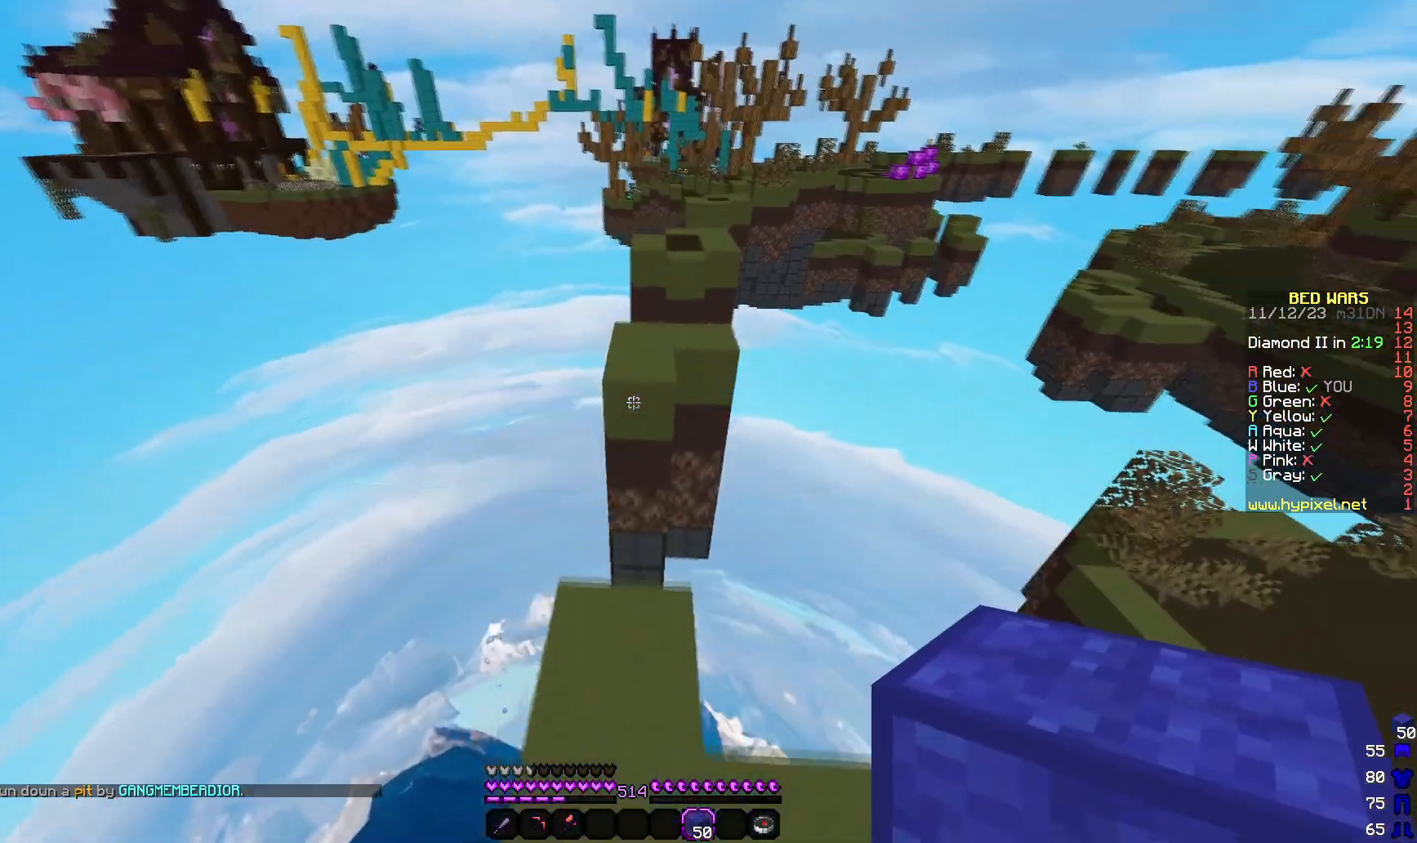
{"keys": ["w"], "mouse": []}
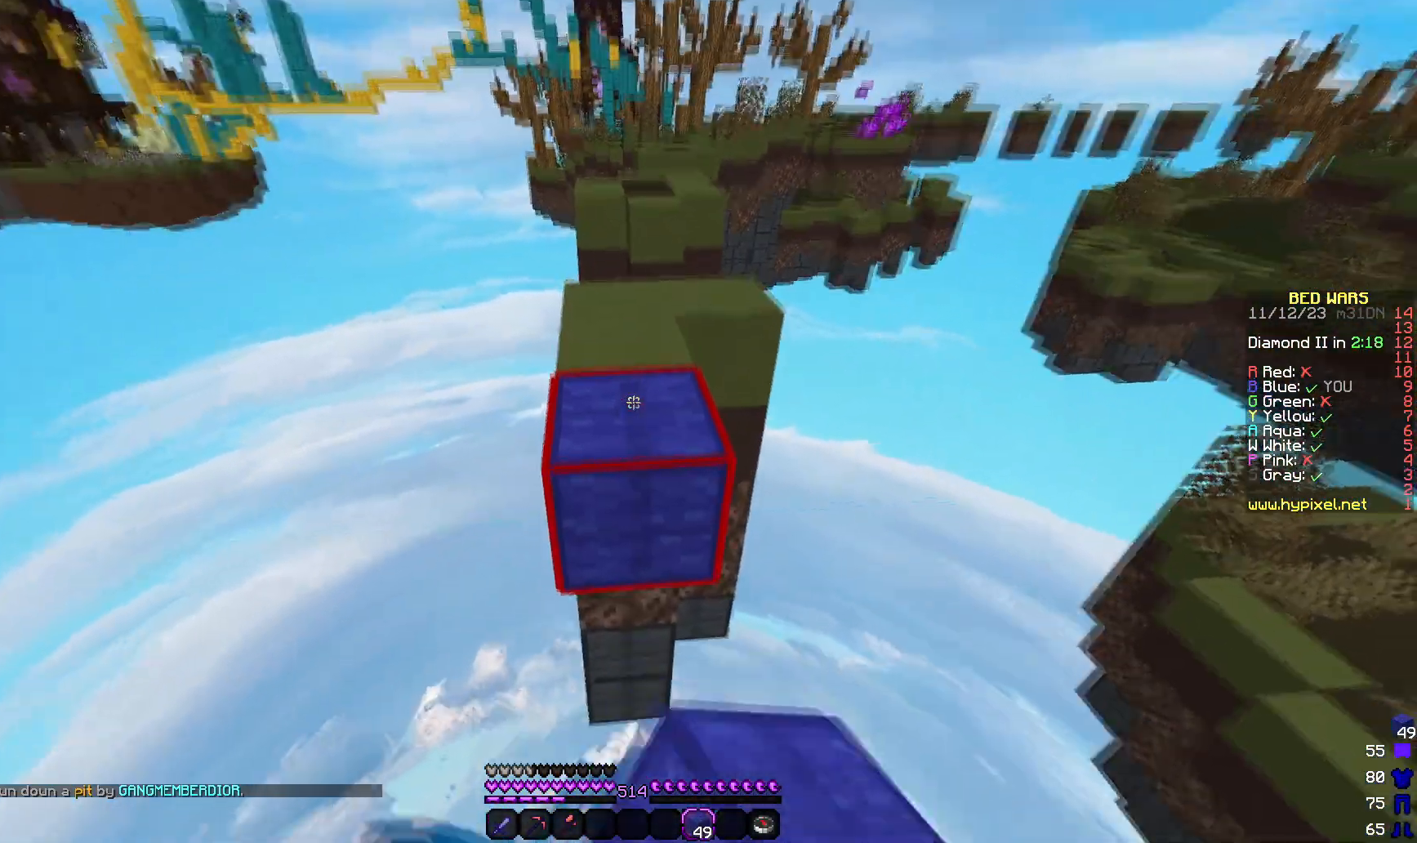
{"keys": ["d", "w"], "mouse": [], "events": [[300, "d", "down"]]}
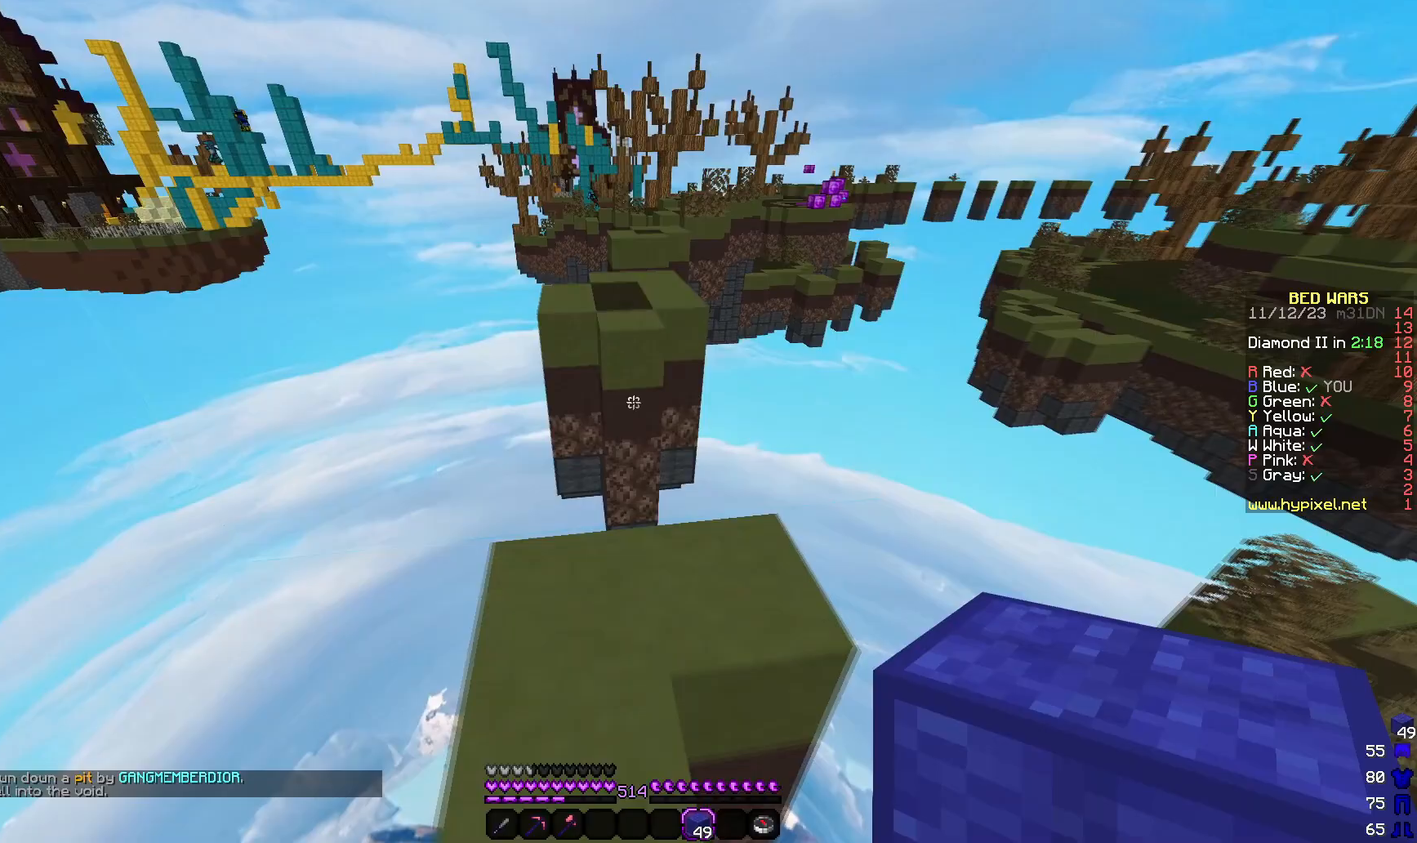
{"keys": [], "mouse": ["right"], "events": [[50, "d", "up"], [450, "mouse_right", "down"], [467, "w", "up"]]}
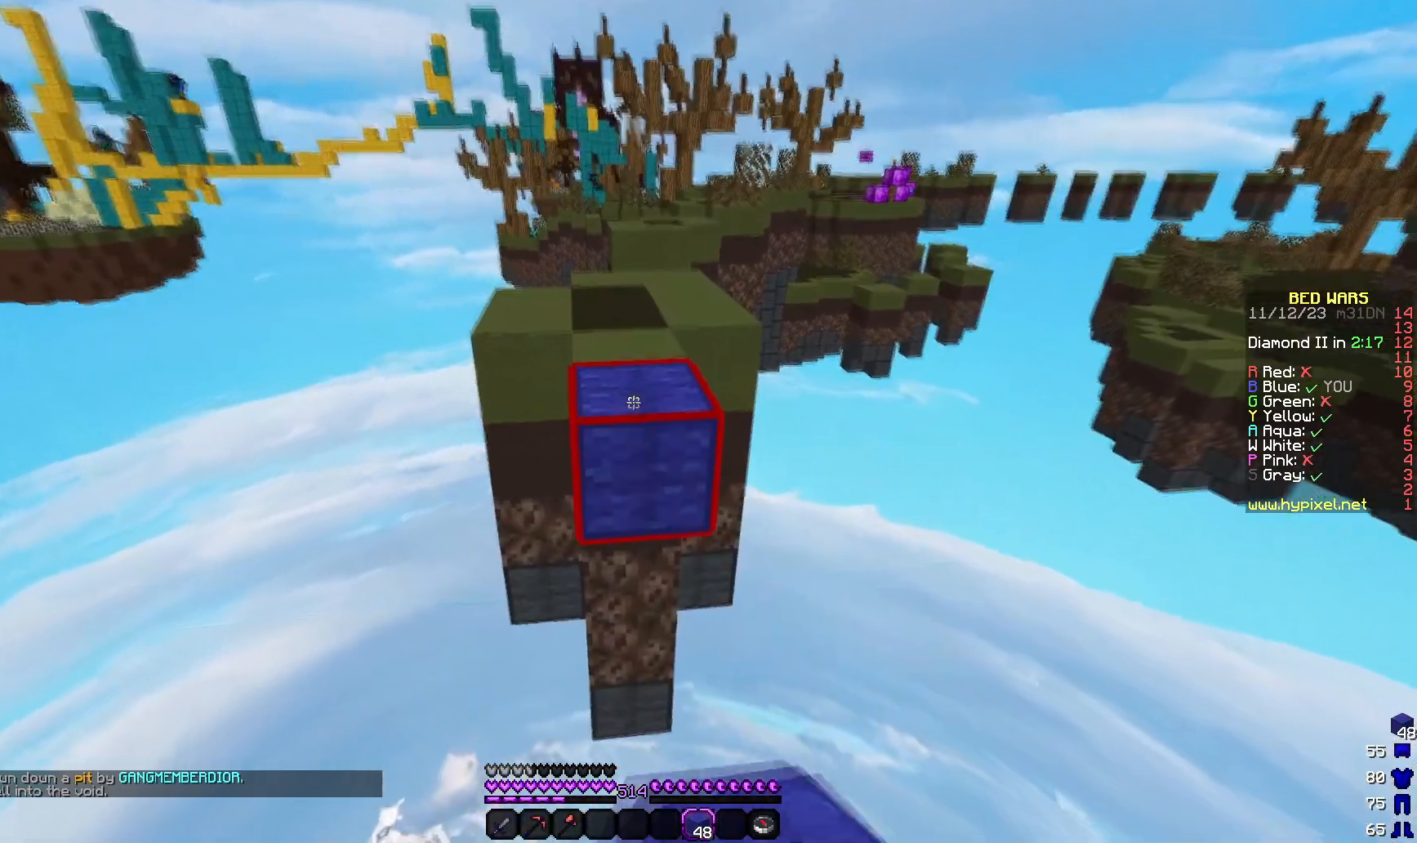
{"keys": ["w"], "mouse": []}
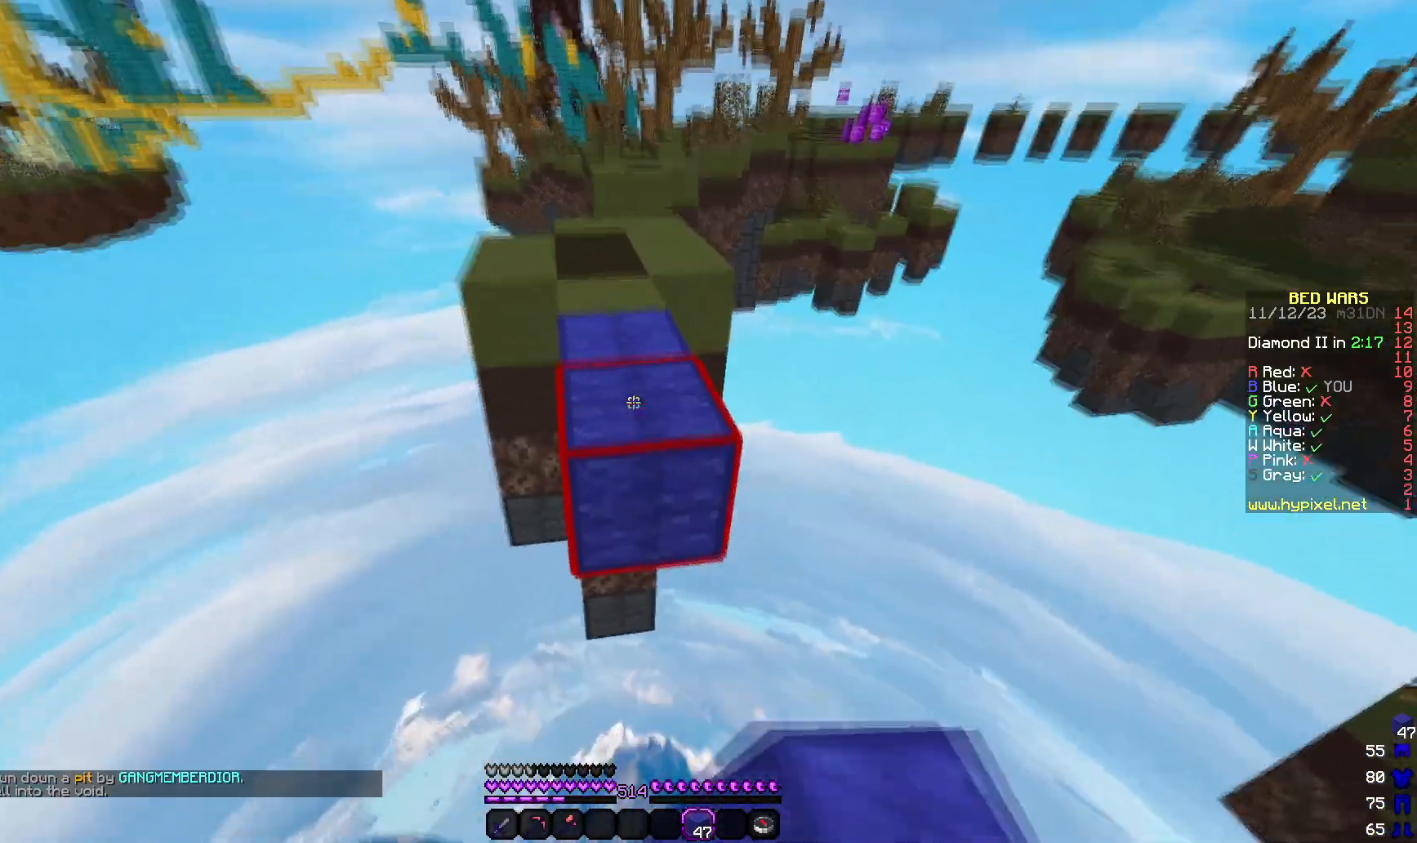
{"keys": ["w"], "mouse": [], "events": []}
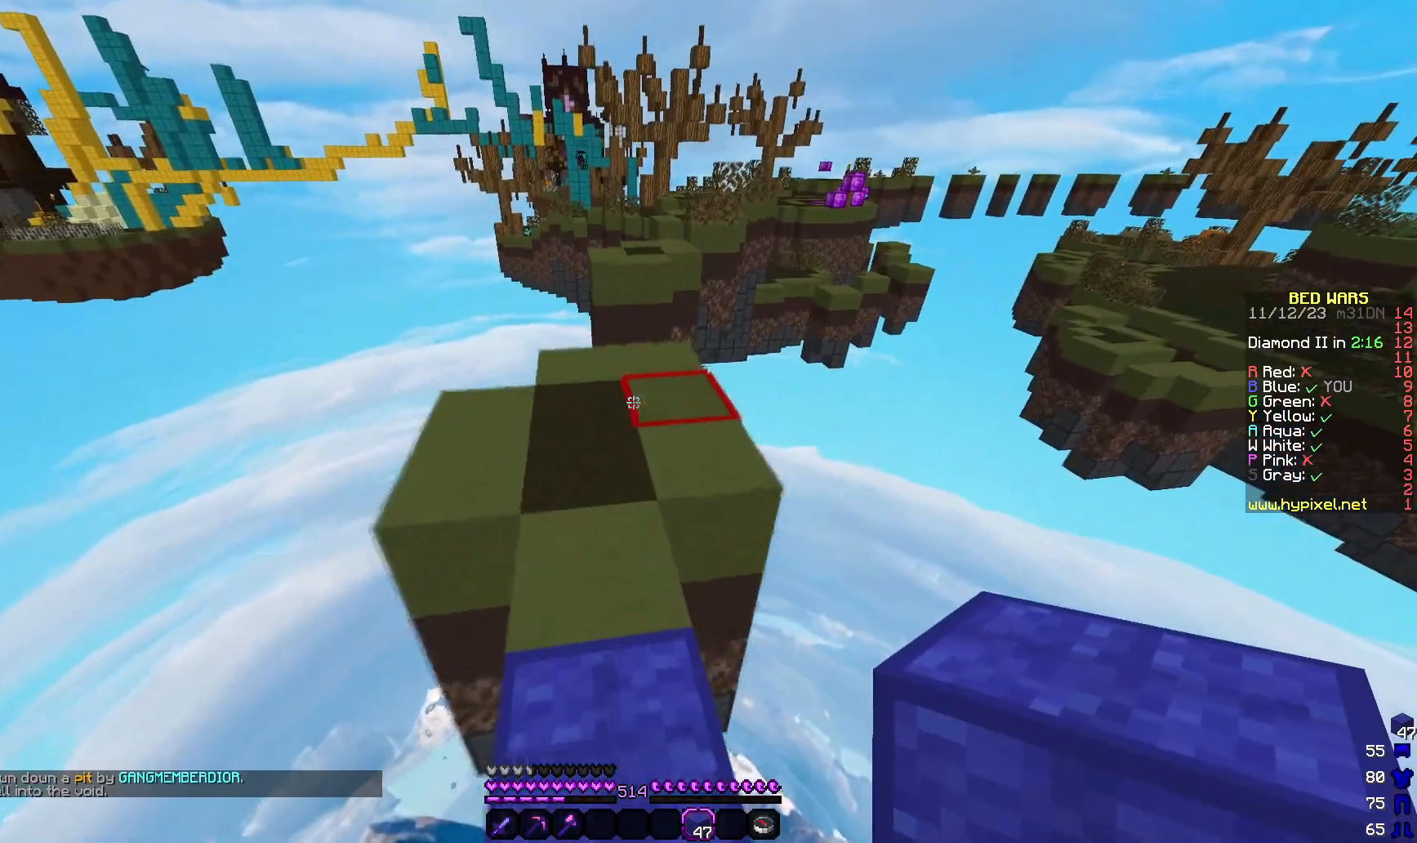
{"keys": ["w"], "mouse": [], "events": [[333, "d", "down"], [483, "d", "up"]]}
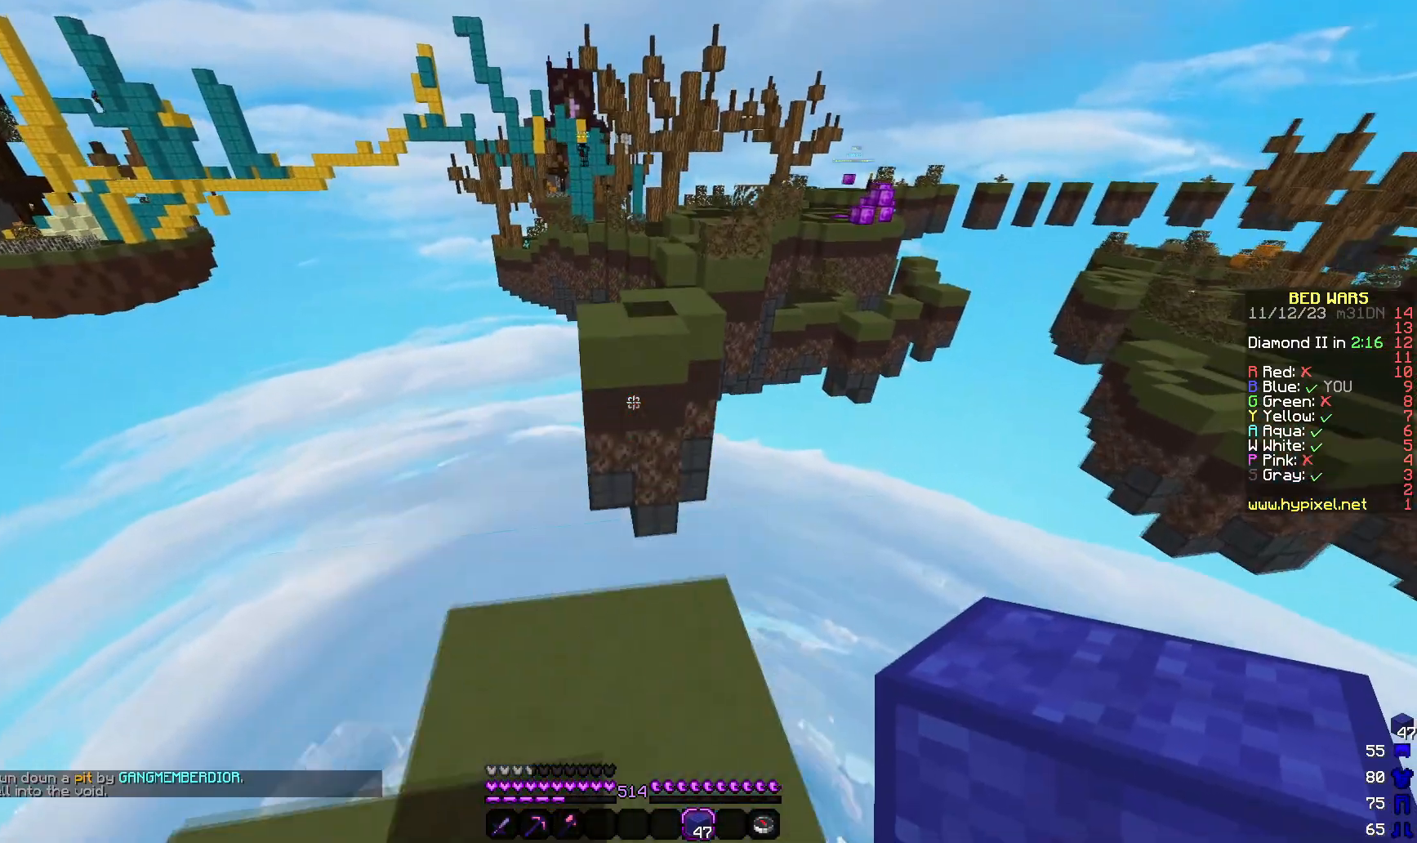
{"keys": ["w"], "mouse": [], "events": []}
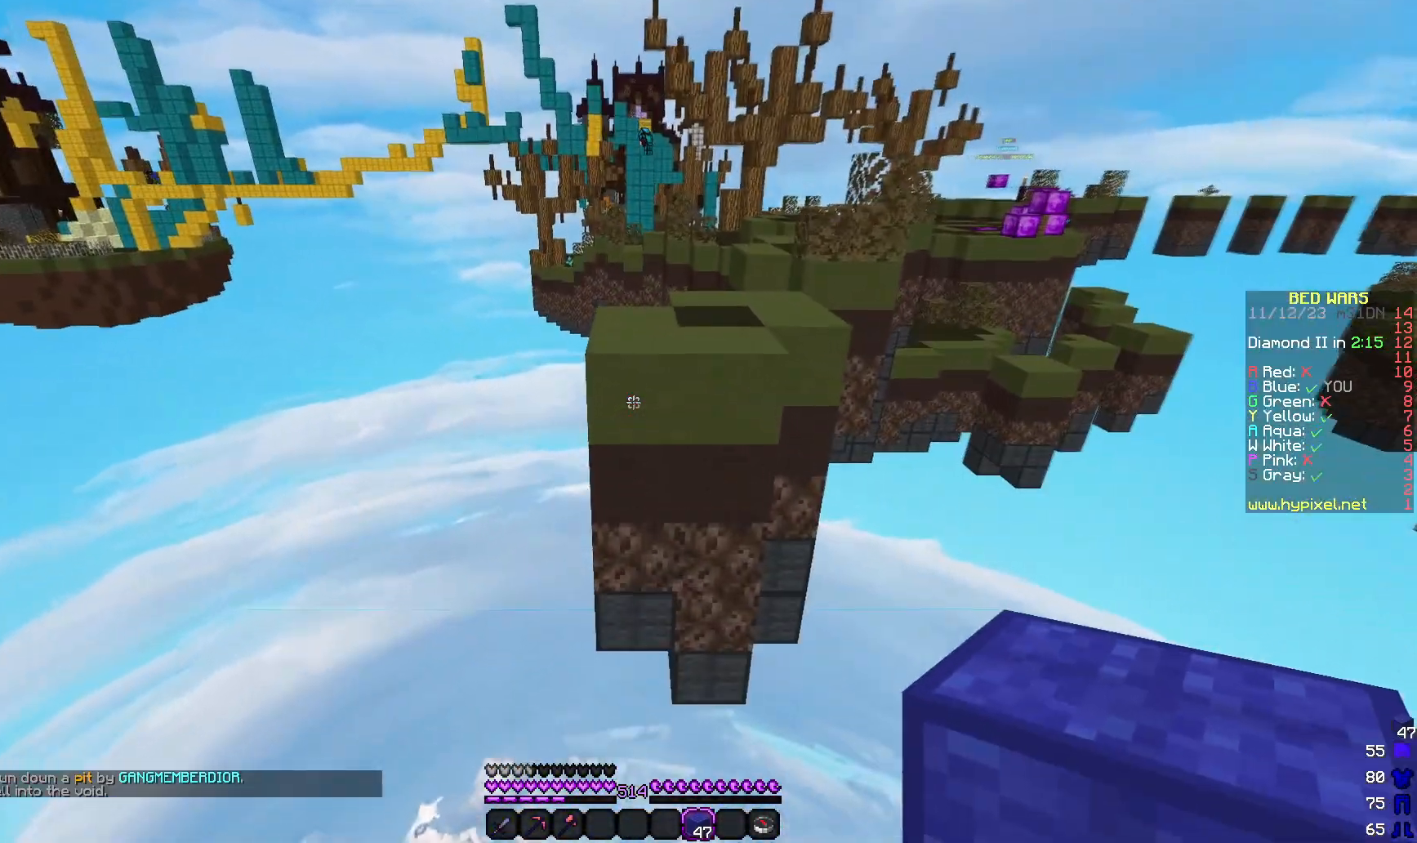
{"keys": ["a"], "mouse": []}
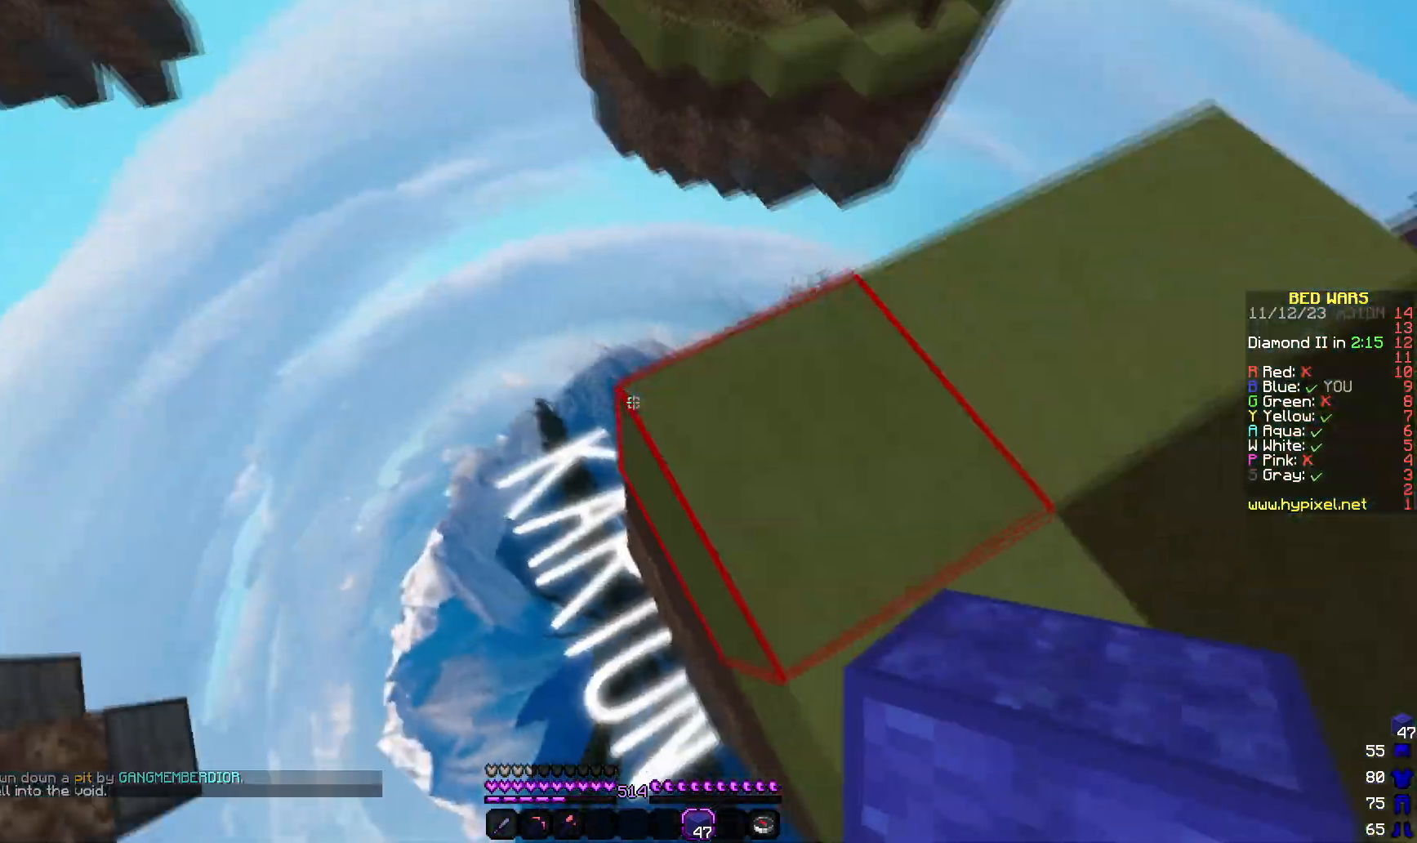
{"keys": ["w"], "mouse": []}
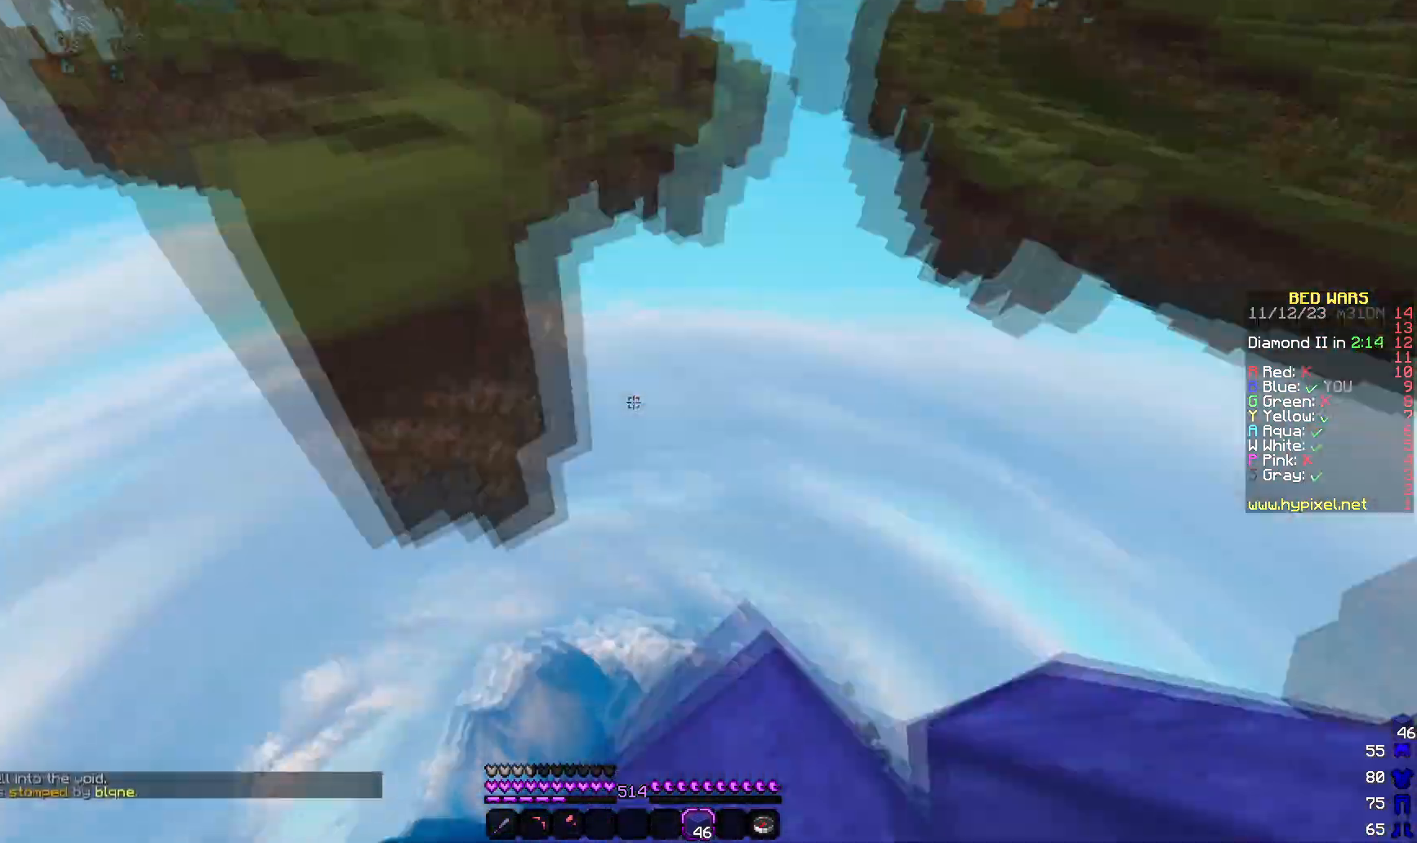
{"keys": ["s"], "mouse": [], "events": [[267, "mouse_right", "down"], [267, "w", "up"], [317, "s", "down"], [333, "mouse_right", "up"]]}
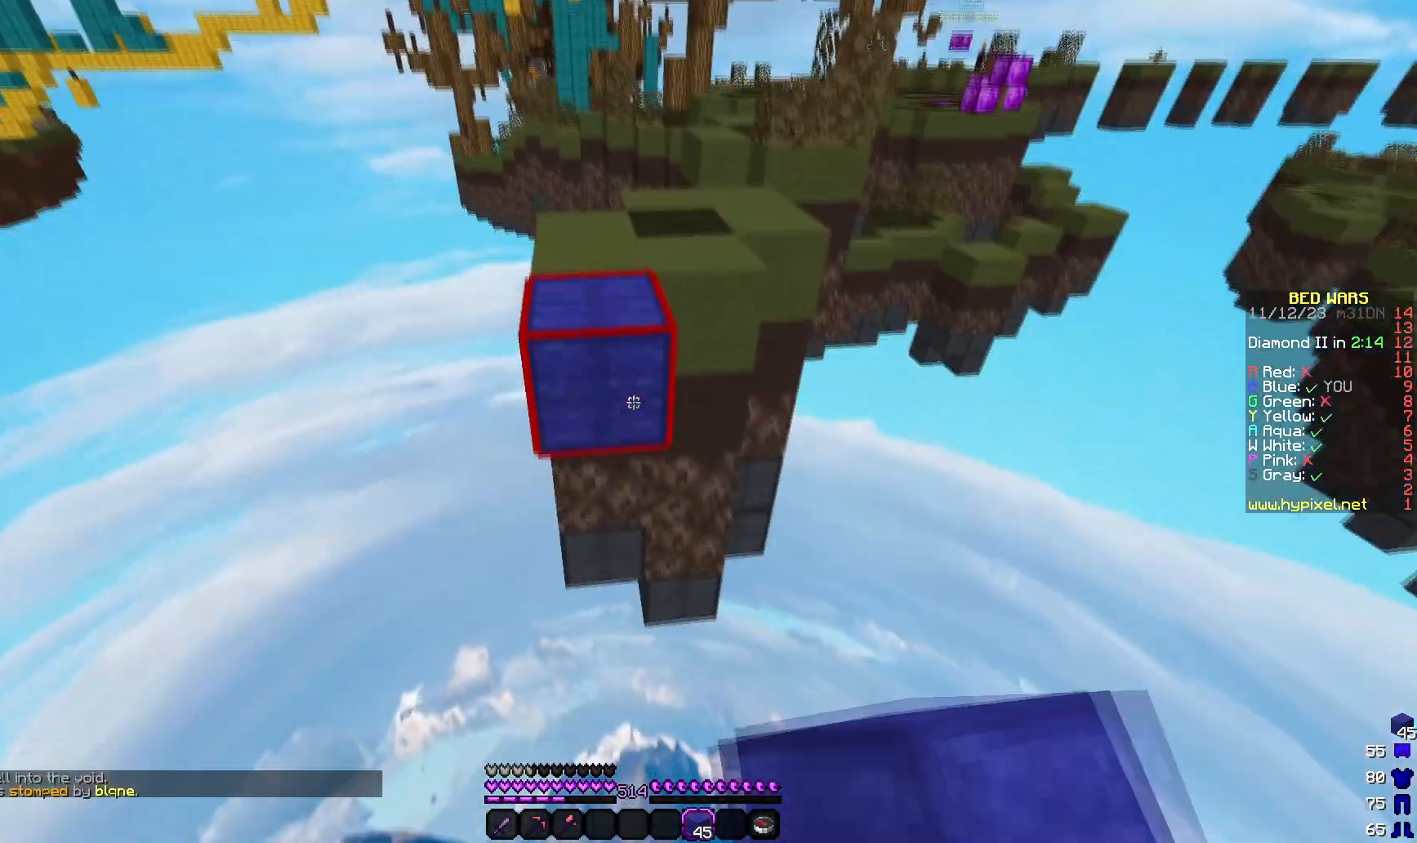
{"keys": ["w"], "mouse": []}
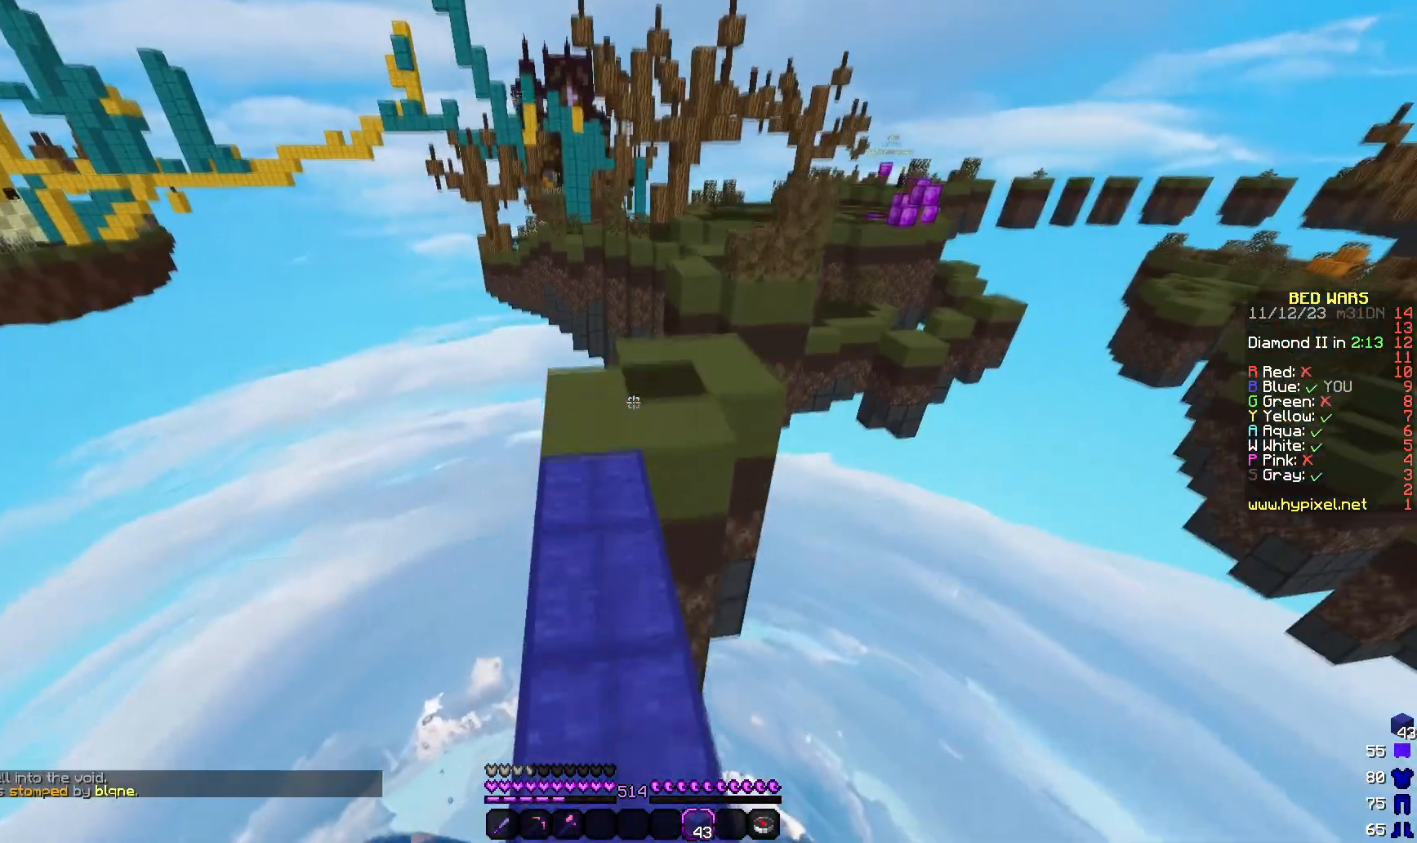
{"keys": ["w"], "mouse": [], "events": []}
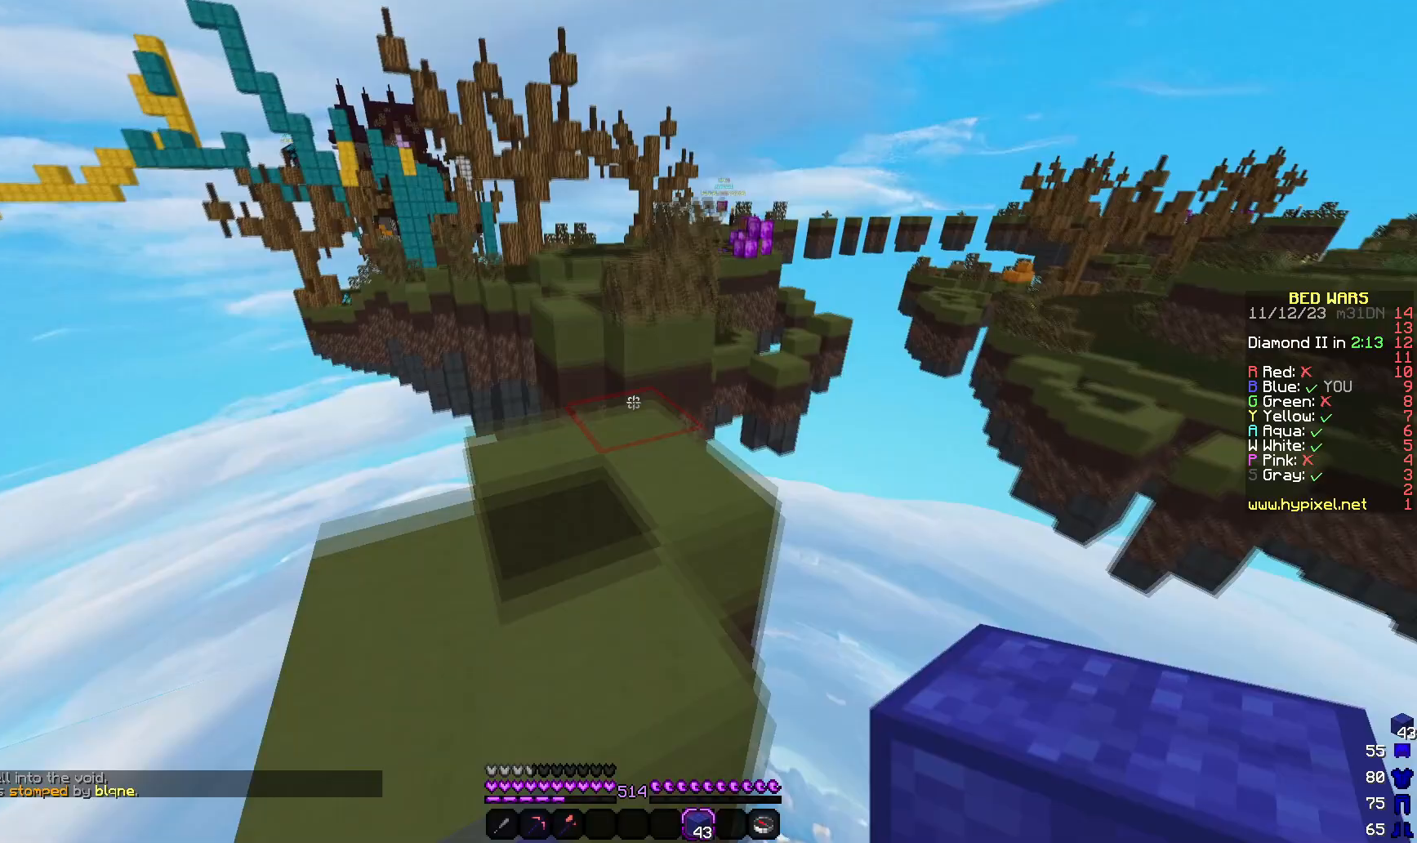
{"keys": ["w"], "mouse": [], "events": []}